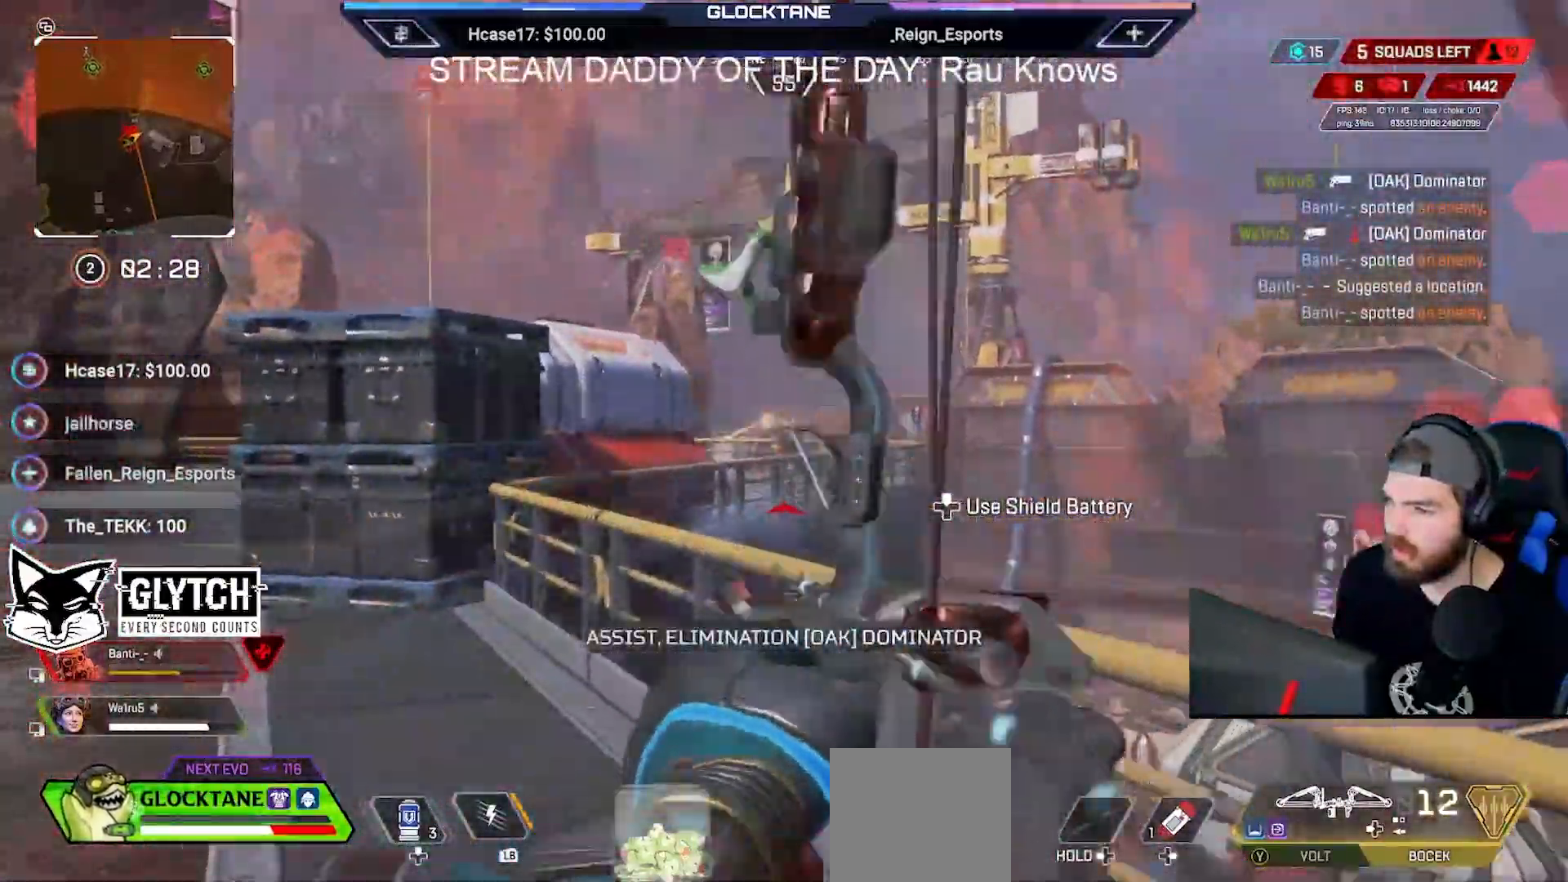
Gameplay with a controller (Xbox layout); each line is a JSON object with the inputs held at the frame after it. "events" lists button and stick changes between this image and that frame as [ms after this image, input, new state], when the widget could be followed in between.
{"buttons": ["L2", "R2"], "left_stick": "right", "right_stick": "center", "events": [[50, "L2", "up"], [300, "R2", "down"], [350, "L2", "down"], [400, "left_stick", "up"], [467, "left_stick", "right"]]}
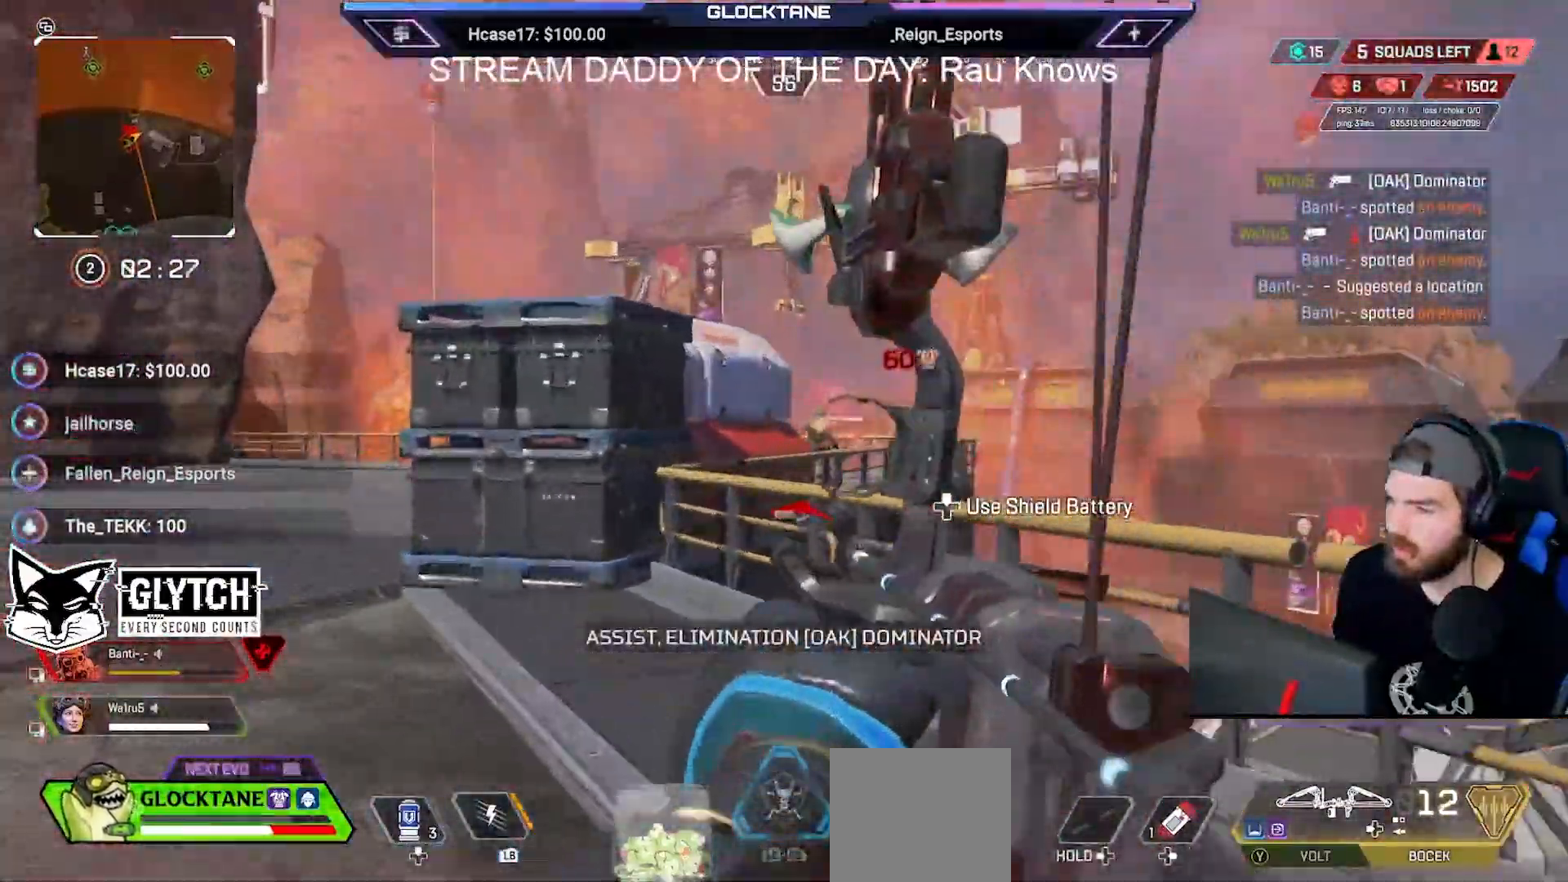
{"buttons": [], "left_stick": "left", "right_stick": "center", "events": [[350, "R2", "up"], [367, "left_stick", "left"], [417, "L2", "up"]]}
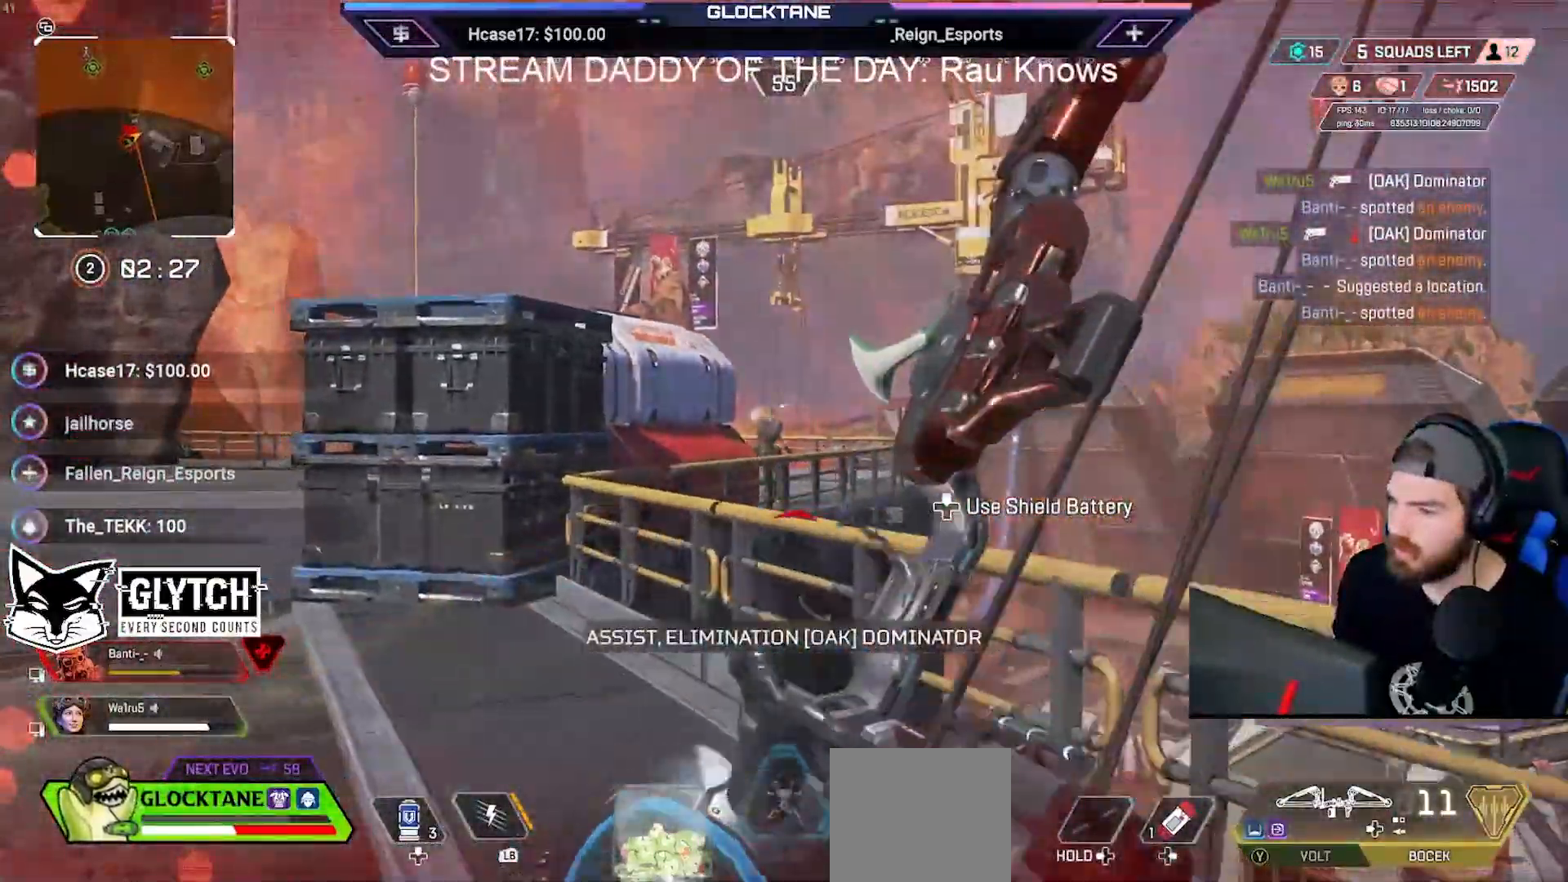
{"buttons": [], "left_stick": "up-left", "right_stick": "center", "events": [[250, "Y", "down"], [350, "Y", "up"], [350, "left_stick", "up-left"]]}
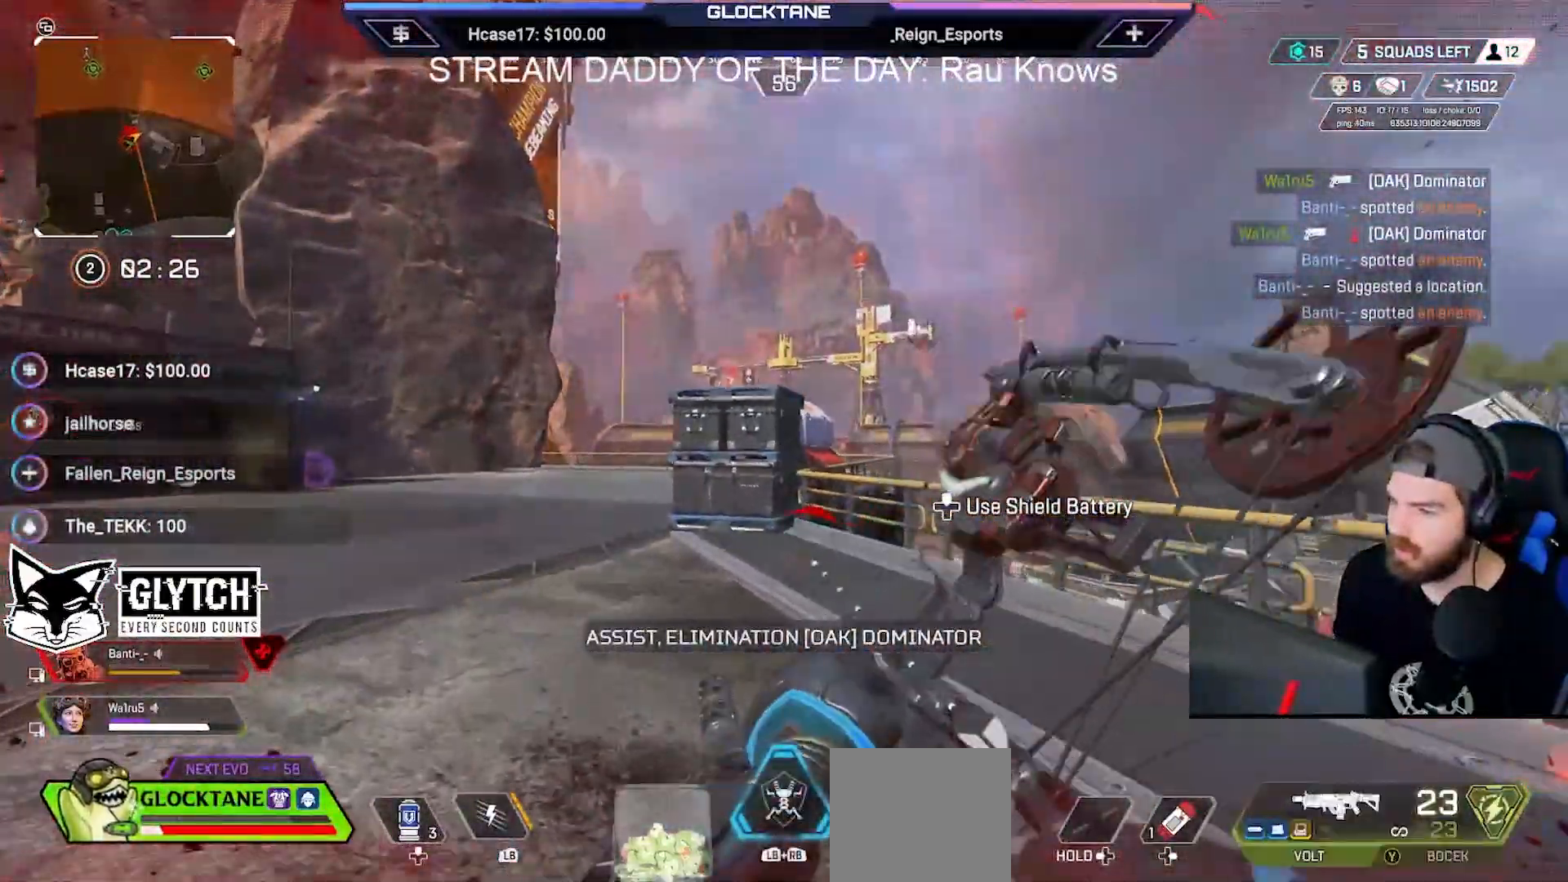
{"buttons": [], "left_stick": "up", "right_stick": "center", "events": [[300, "left_stick", "up"]]}
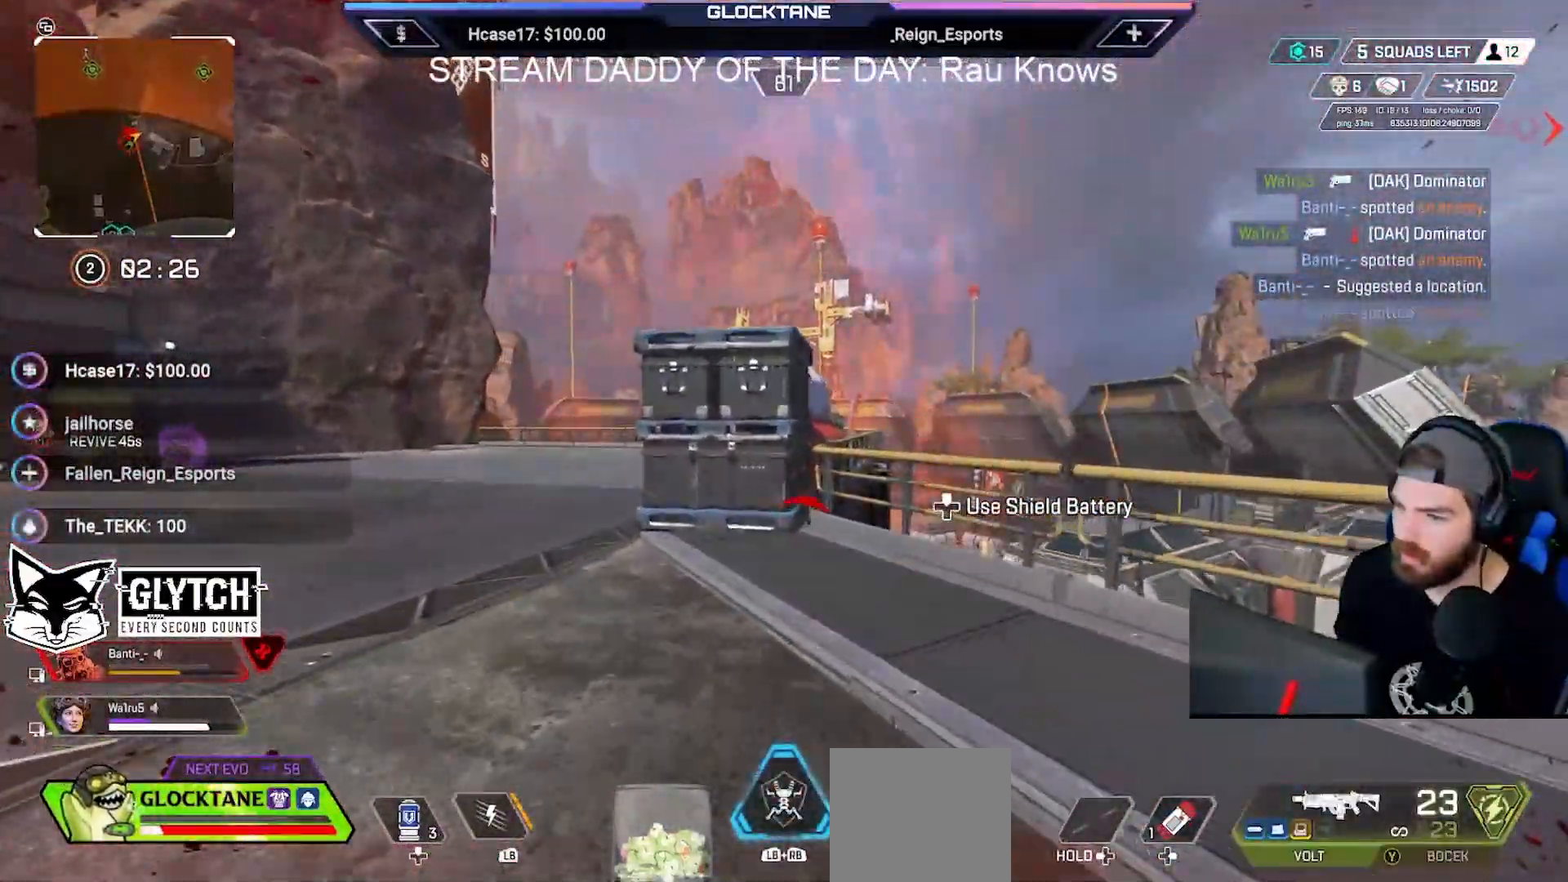
{"buttons": ["B"], "left_stick": "up-left", "right_stick": "center", "events": [[33, "B", "down"], [233, "left_stick", "up-left"]]}
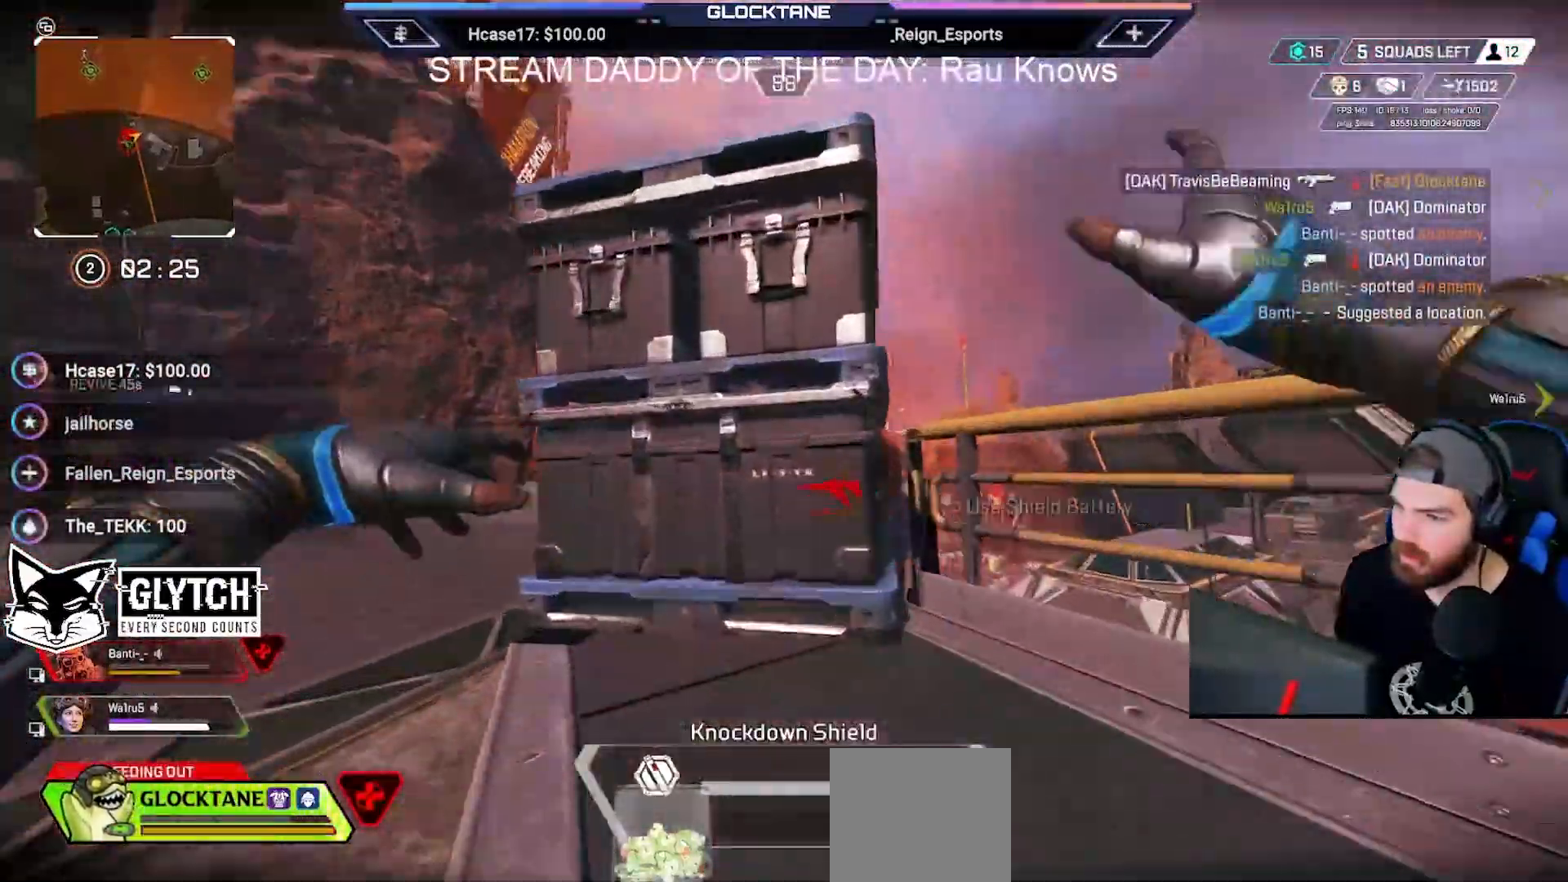
{"buttons": [], "left_stick": "down-right", "right_stick": "center", "events": [[50, "B", "up"], [167, "right_stick", "right"], [333, "left_stick", "down-left"], [483, "left_stick", "down-right"], [483, "right_stick", "center"]]}
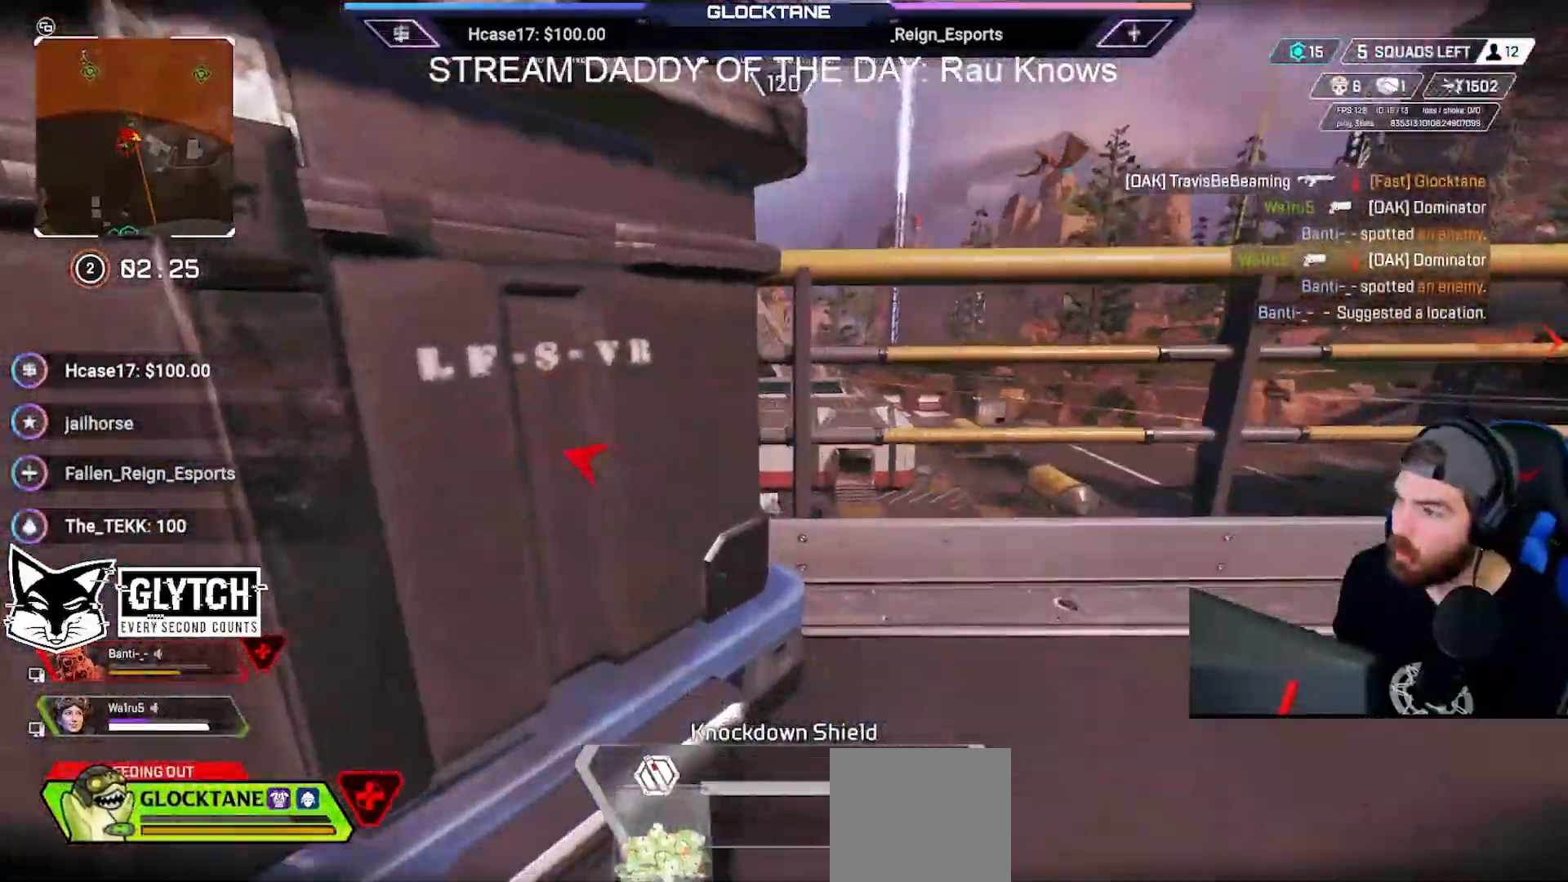
{"buttons": [], "left_stick": "left", "right_stick": "left", "events": [[67, "right_stick", "left"], [300, "left_stick", "down-left"], [350, "right_stick", "center"], [383, "left_stick", "left"], [483, "right_stick", "left"]]}
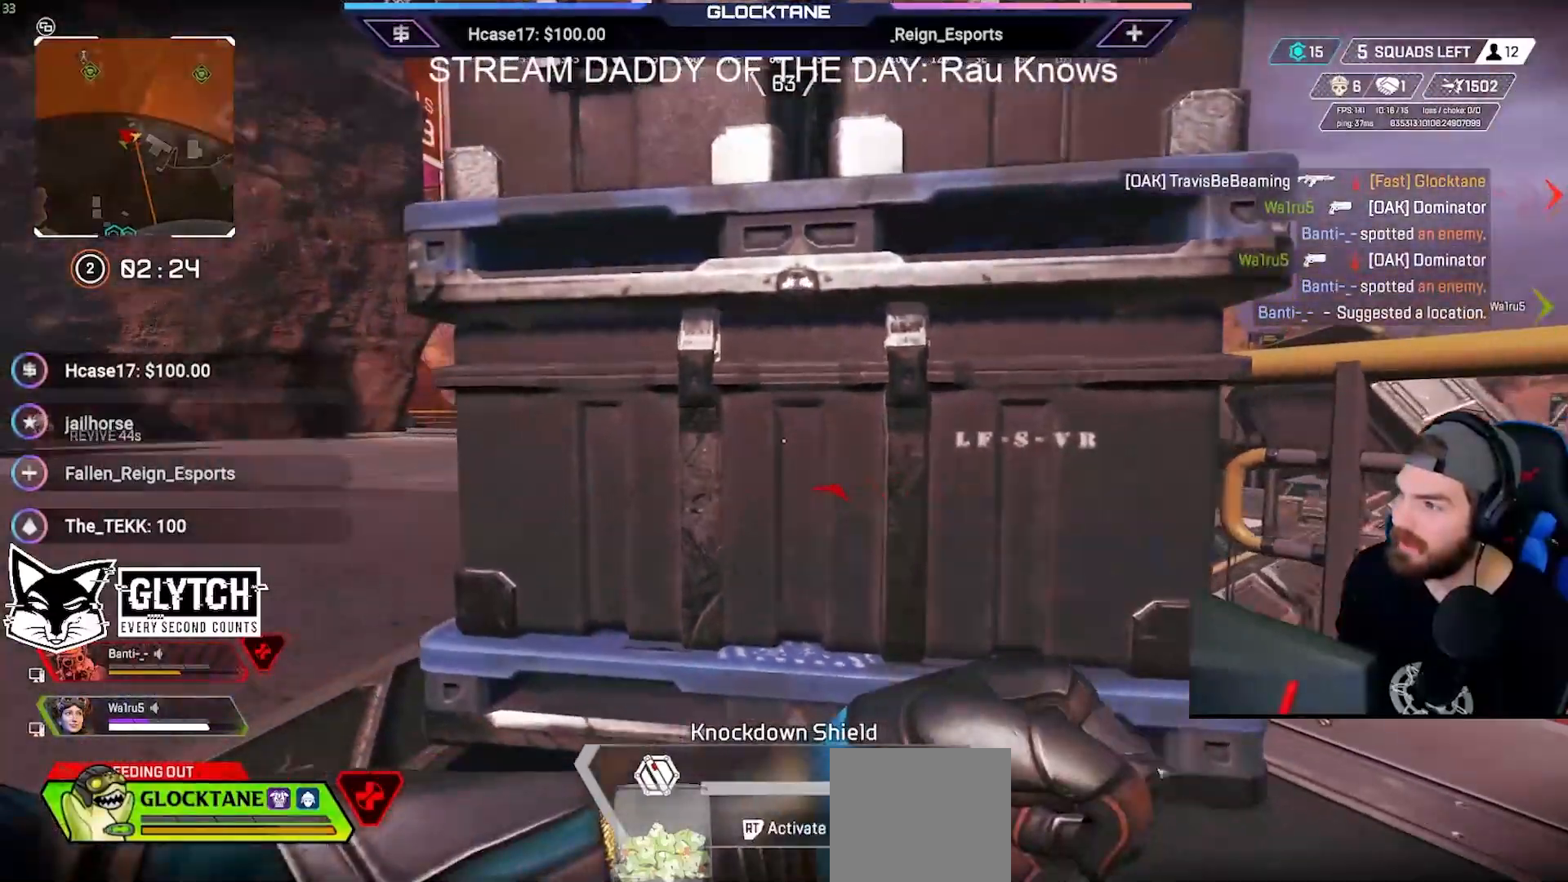
{"buttons": ["R1"], "left_stick": "up-left", "right_stick": "center", "events": [[83, "left_stick", "up-left"], [133, "right_stick", "center"], [300, "right_stick", "right"], [467, "right_stick", "center"], [500, "R1", "down"]]}
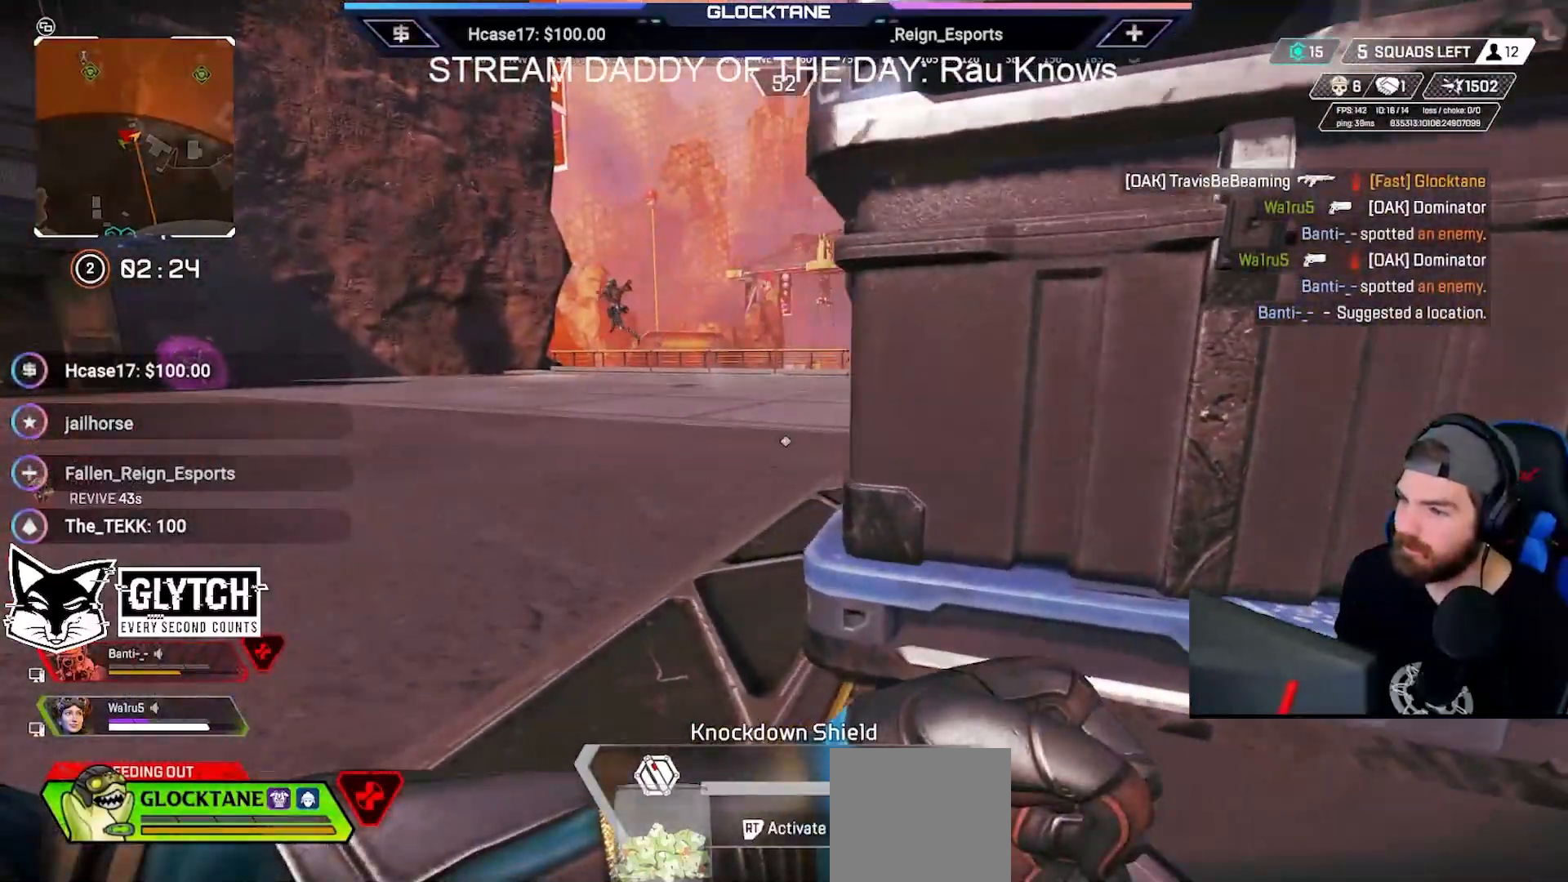
{"buttons": [], "left_stick": "down-right", "right_stick": "center", "events": [[50, "R1", "up"], [117, "R1", "down"], [200, "right_stick", "left"], [217, "R1", "up"], [233, "left_stick", "right"], [400, "right_stick", "center"], [450, "left_stick", "down-right"]]}
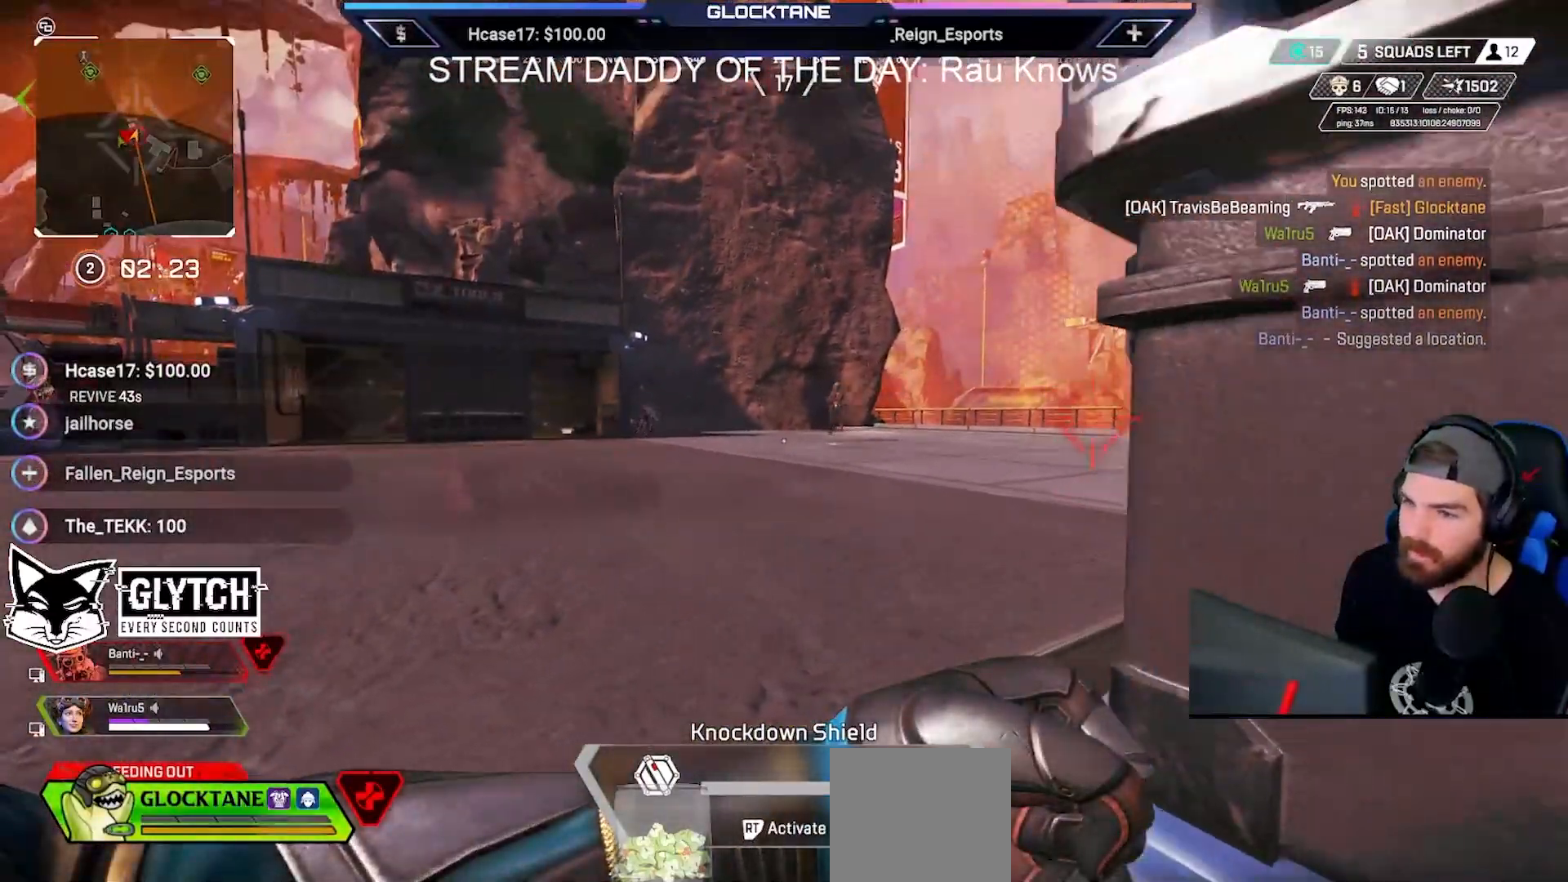
{"buttons": [], "left_stick": "down-left", "right_stick": "center", "events": [[83, "left_stick", "down-left"], [83, "right_stick", "left"], [150, "right_stick", "center"], [167, "left_stick", "left"], [267, "left_stick", "up"], [333, "left_stick", "right"], [400, "R1", "down"], [483, "left_stick", "down-left"], [500, "R1", "up"]]}
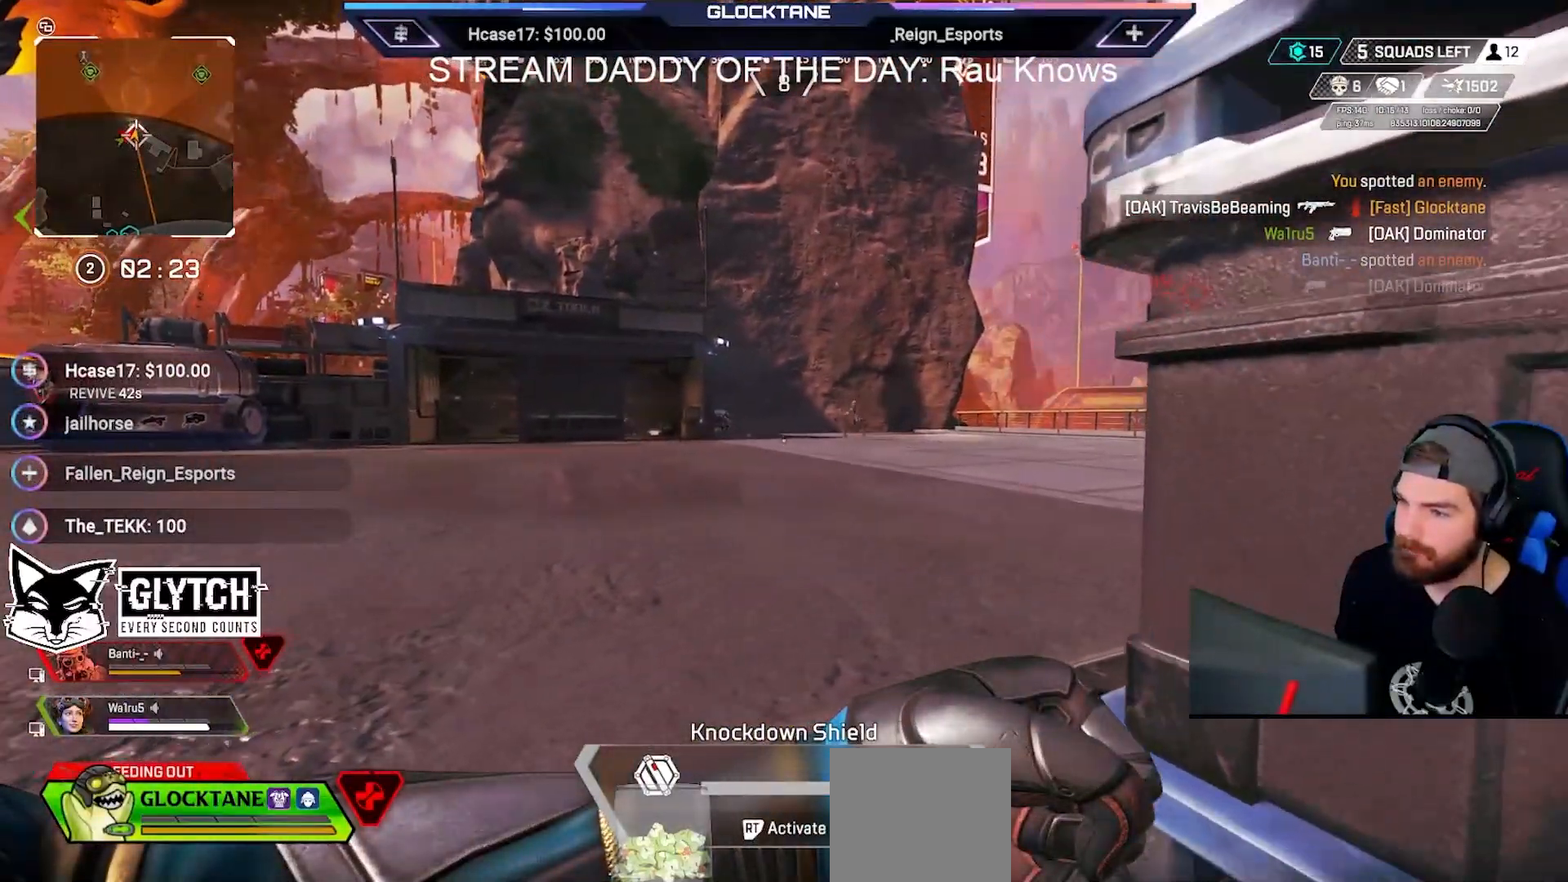
{"buttons": [], "left_stick": "up-right", "right_stick": "center", "events": [[83, "R1", "down"], [167, "R1", "up"], [250, "R1", "down"], [250, "left_stick", "center"], [317, "R1", "up"], [367, "R1", "down"], [400, "left_stick", "right"], [450, "R1", "up"], [450, "left_stick", "up-right"]]}
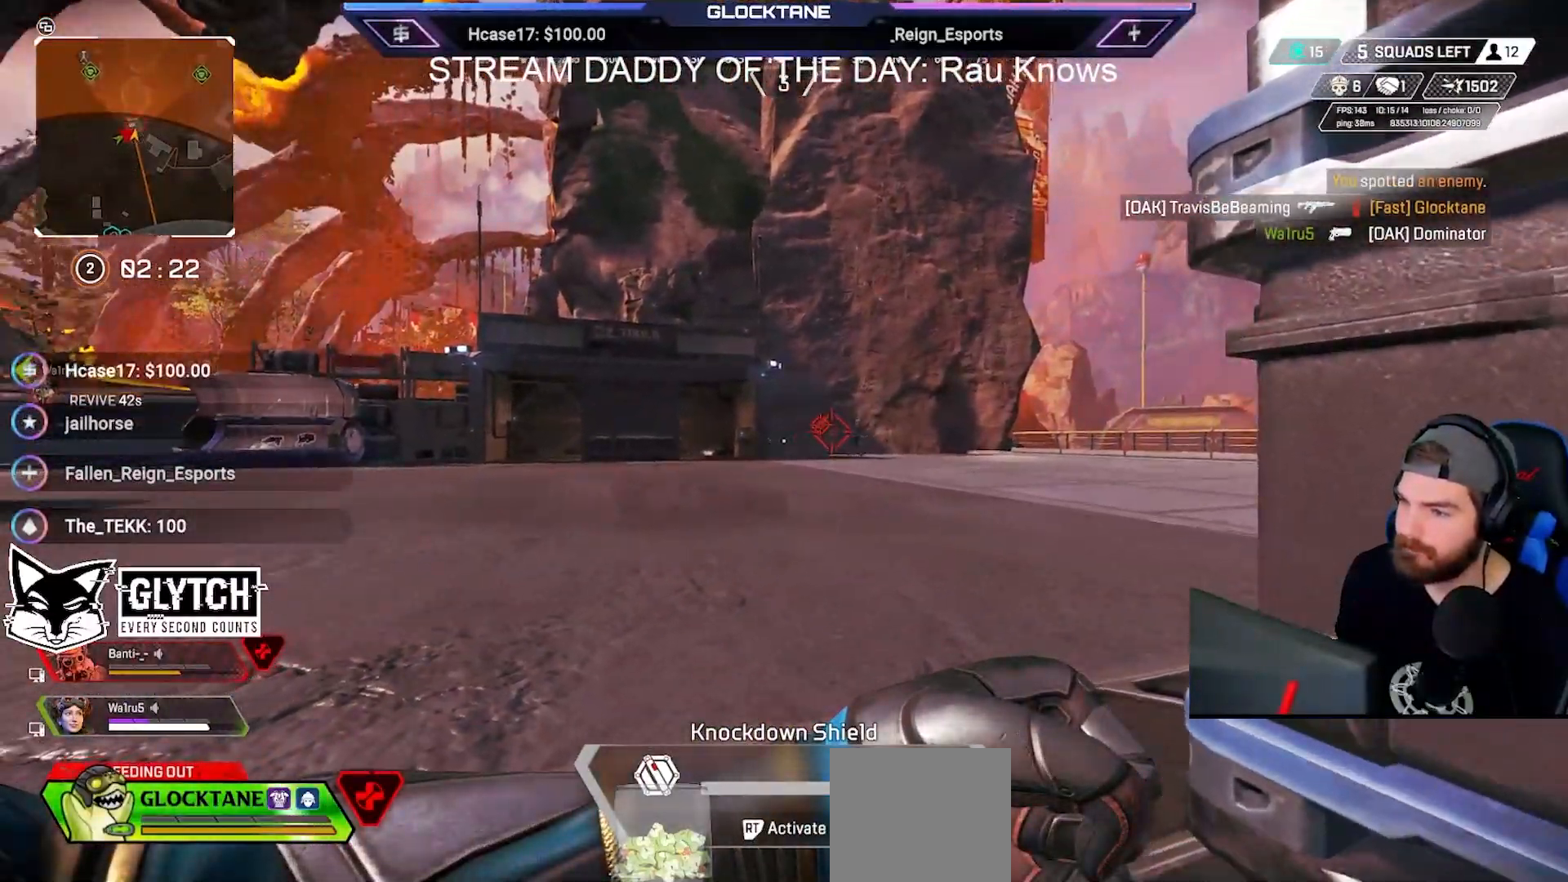
{"buttons": [], "left_stick": "down-right", "right_stick": "center", "events": [[17, "R1", "down"], [17, "left_stick", "up"], [100, "R1", "up"], [100, "left_stick", "center"], [133, "R1", "down"], [167, "left_stick", "down-right"], [200, "R1", "up"]]}
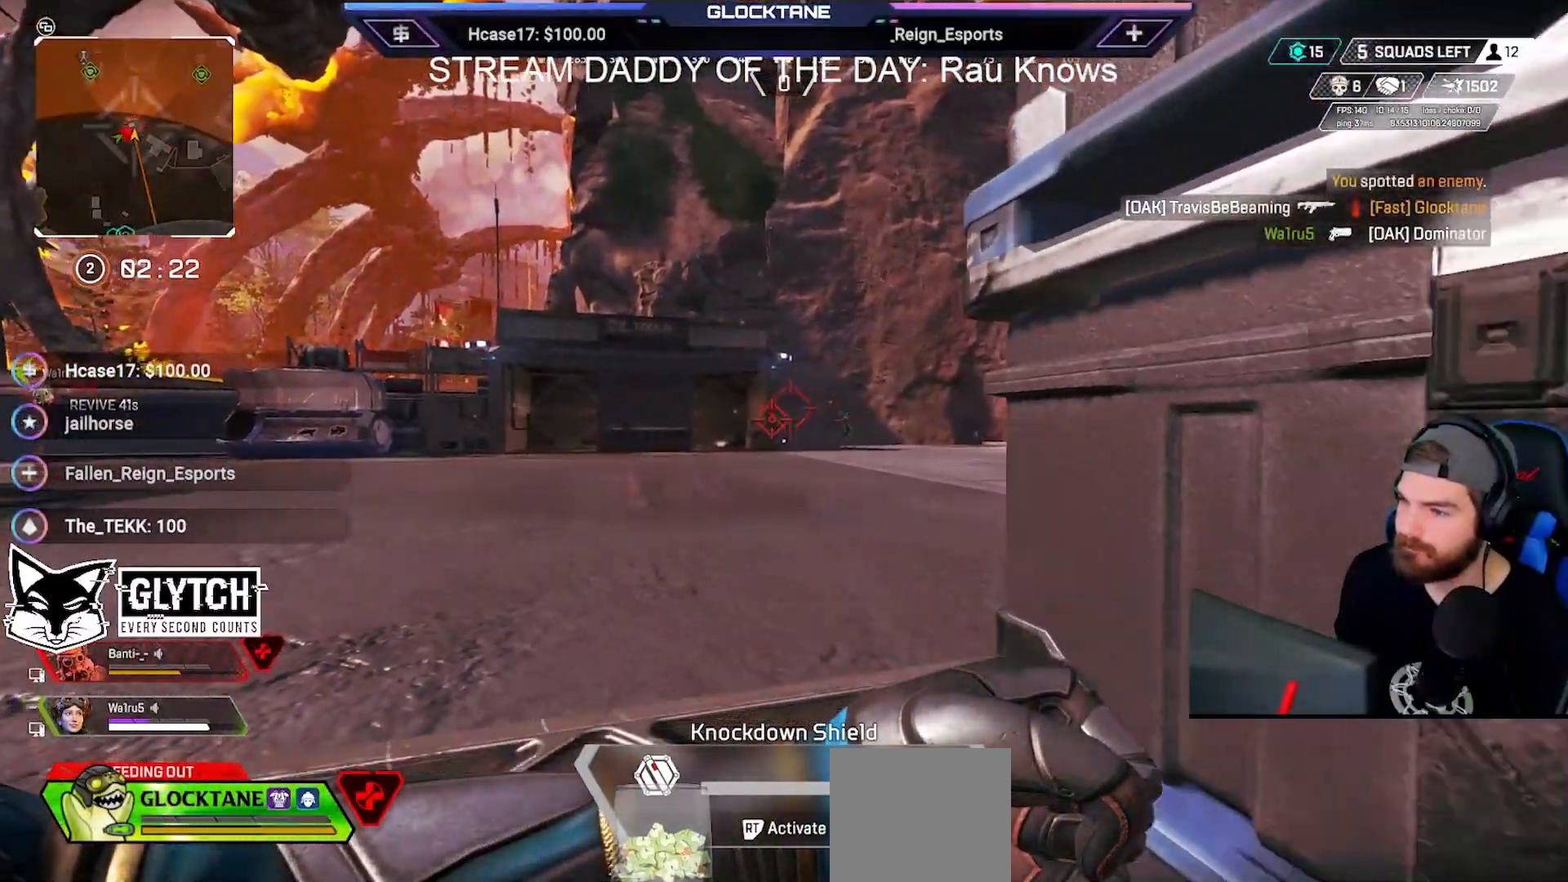
{"buttons": [], "left_stick": "down-right", "right_stick": "center", "events": [[33, "left_stick", "down-left"], [67, "R1", "down"], [100, "left_stick", "center"], [167, "R1", "up"], [233, "R1", "down"], [317, "R1", "up"], [350, "R1", "down"], [450, "R1", "up"], [483, "left_stick", "down-right"]]}
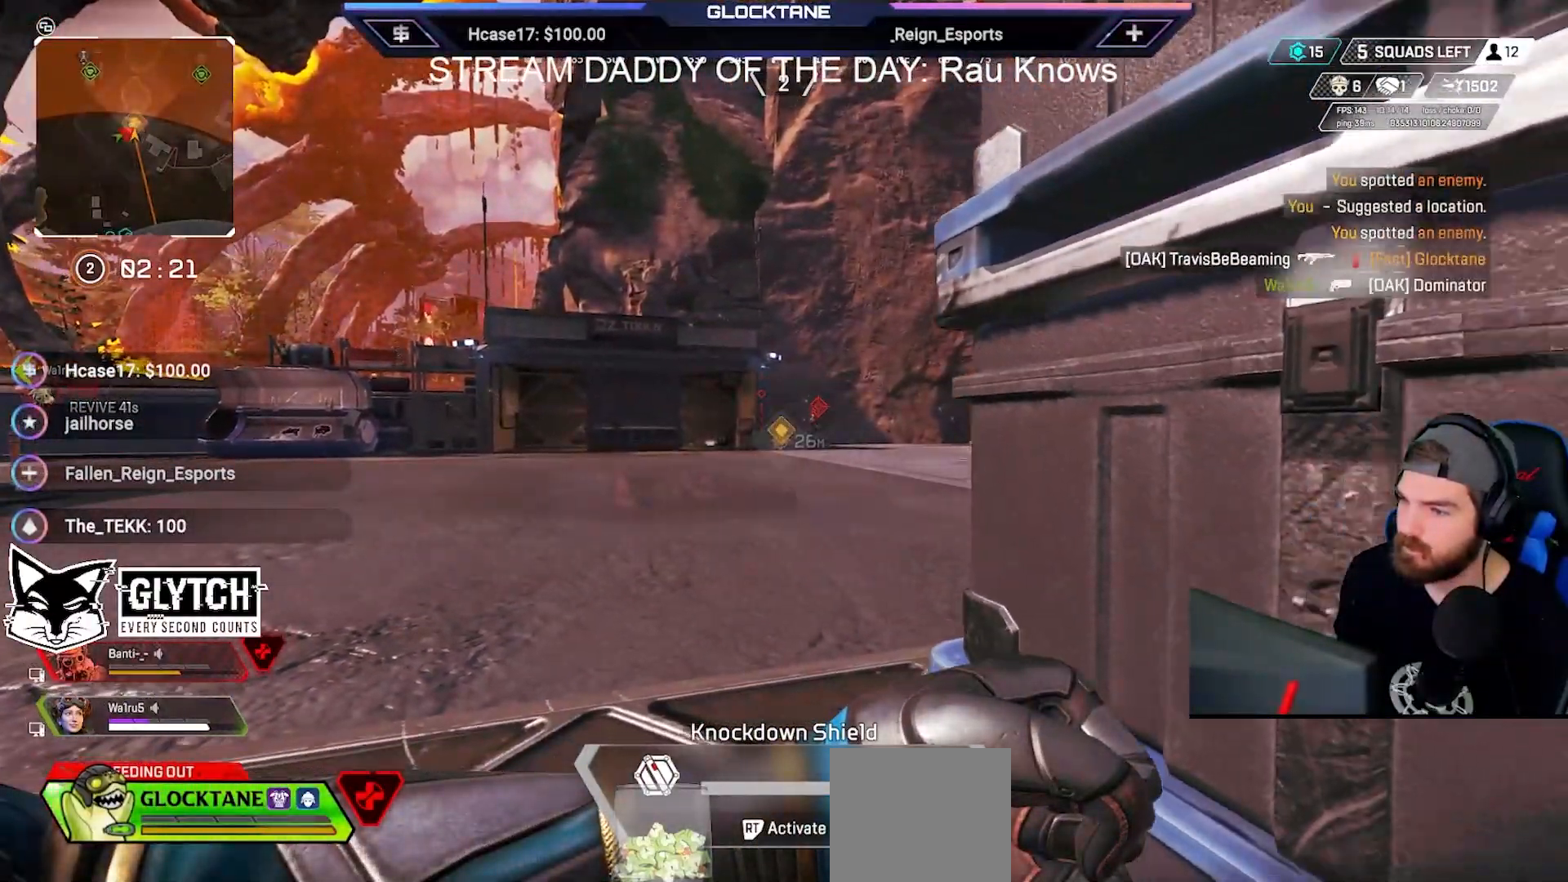
{"buttons": [], "left_stick": "up-left", "right_stick": "left", "events": [[50, "left_stick", "down"], [233, "right_stick", "left"], [283, "left_stick", "left"], [333, "left_stick", "up-left"]]}
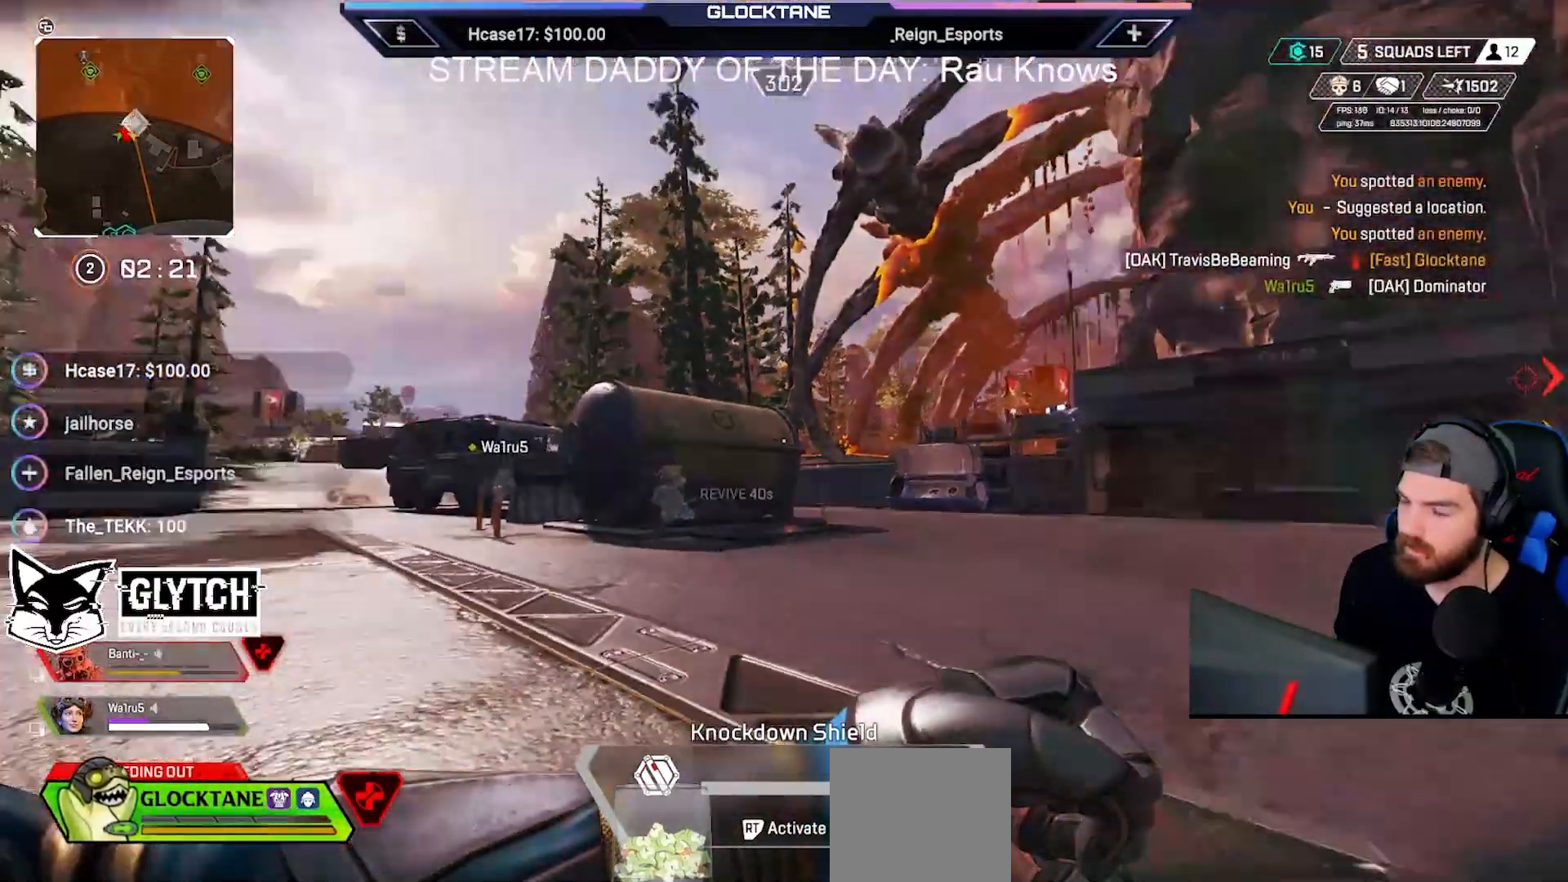
{"buttons": [], "left_stick": "up-left", "right_stick": "center", "events": [[67, "right_stick", "center"], [317, "right_stick", "left"], [433, "right_stick", "center"]]}
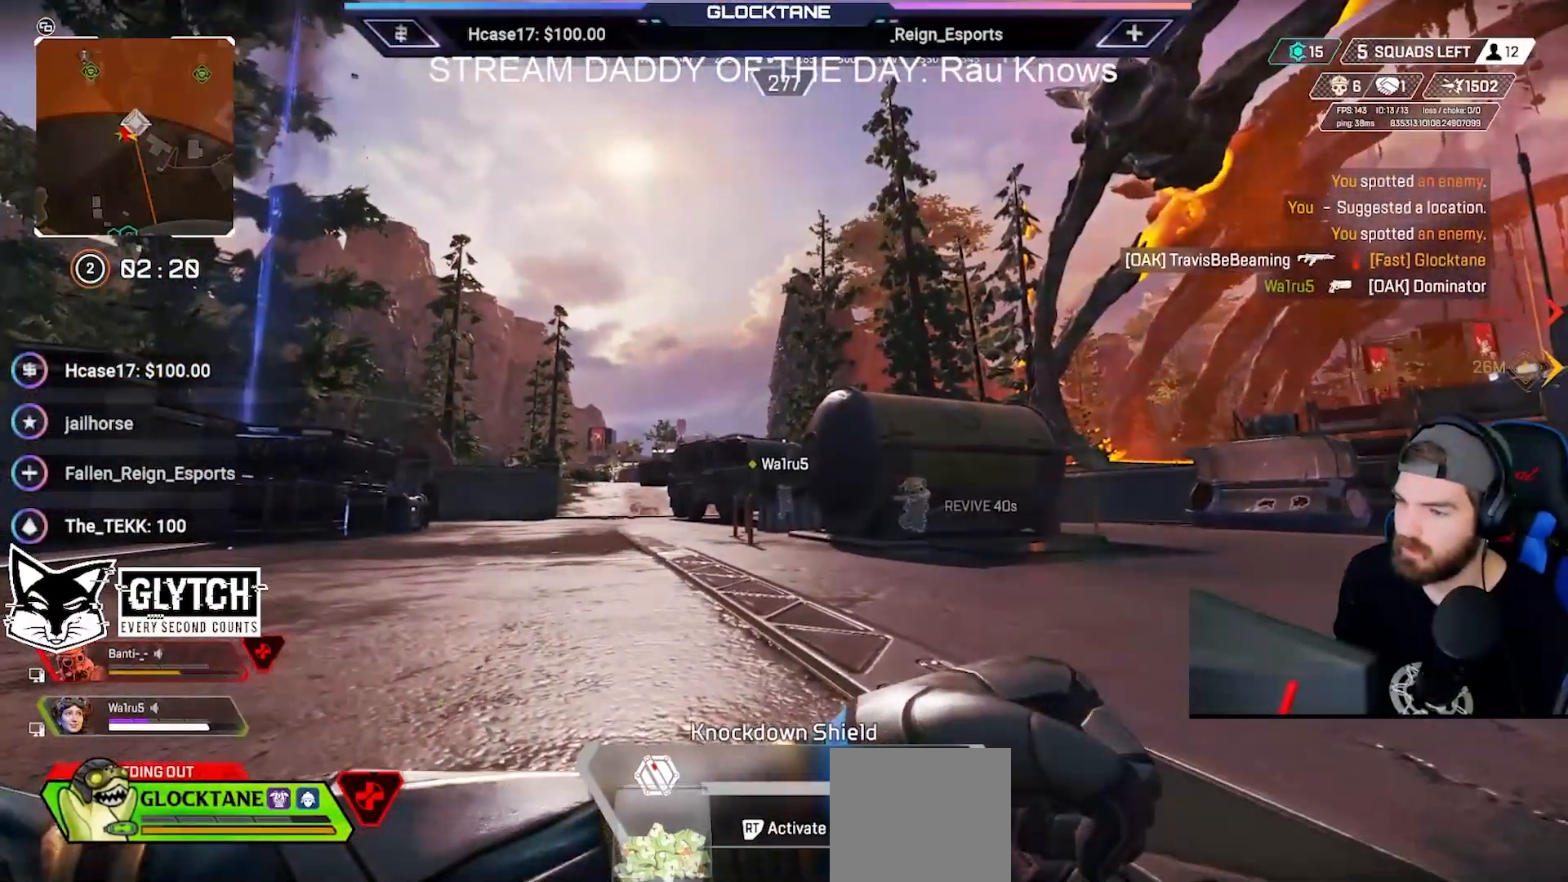
{"buttons": [], "left_stick": "up-left", "right_stick": "right", "events": [[450, "right_stick", "right"]]}
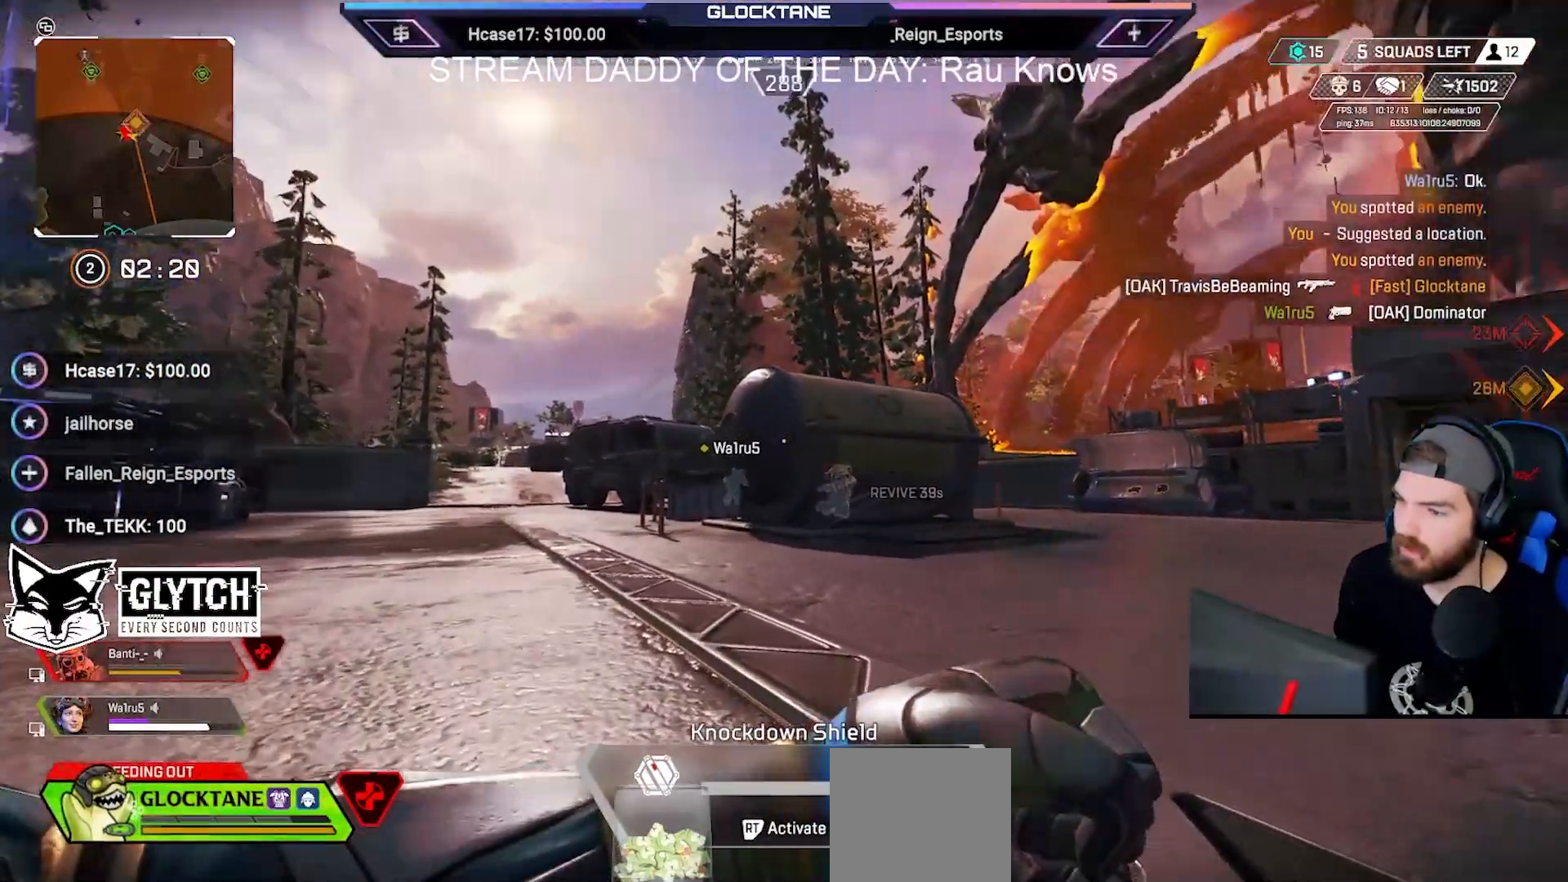
{"buttons": [], "left_stick": "left", "right_stick": "right", "events": [[217, "right_stick", "center"], [417, "right_stick", "right"], [483, "left_stick", "left"]]}
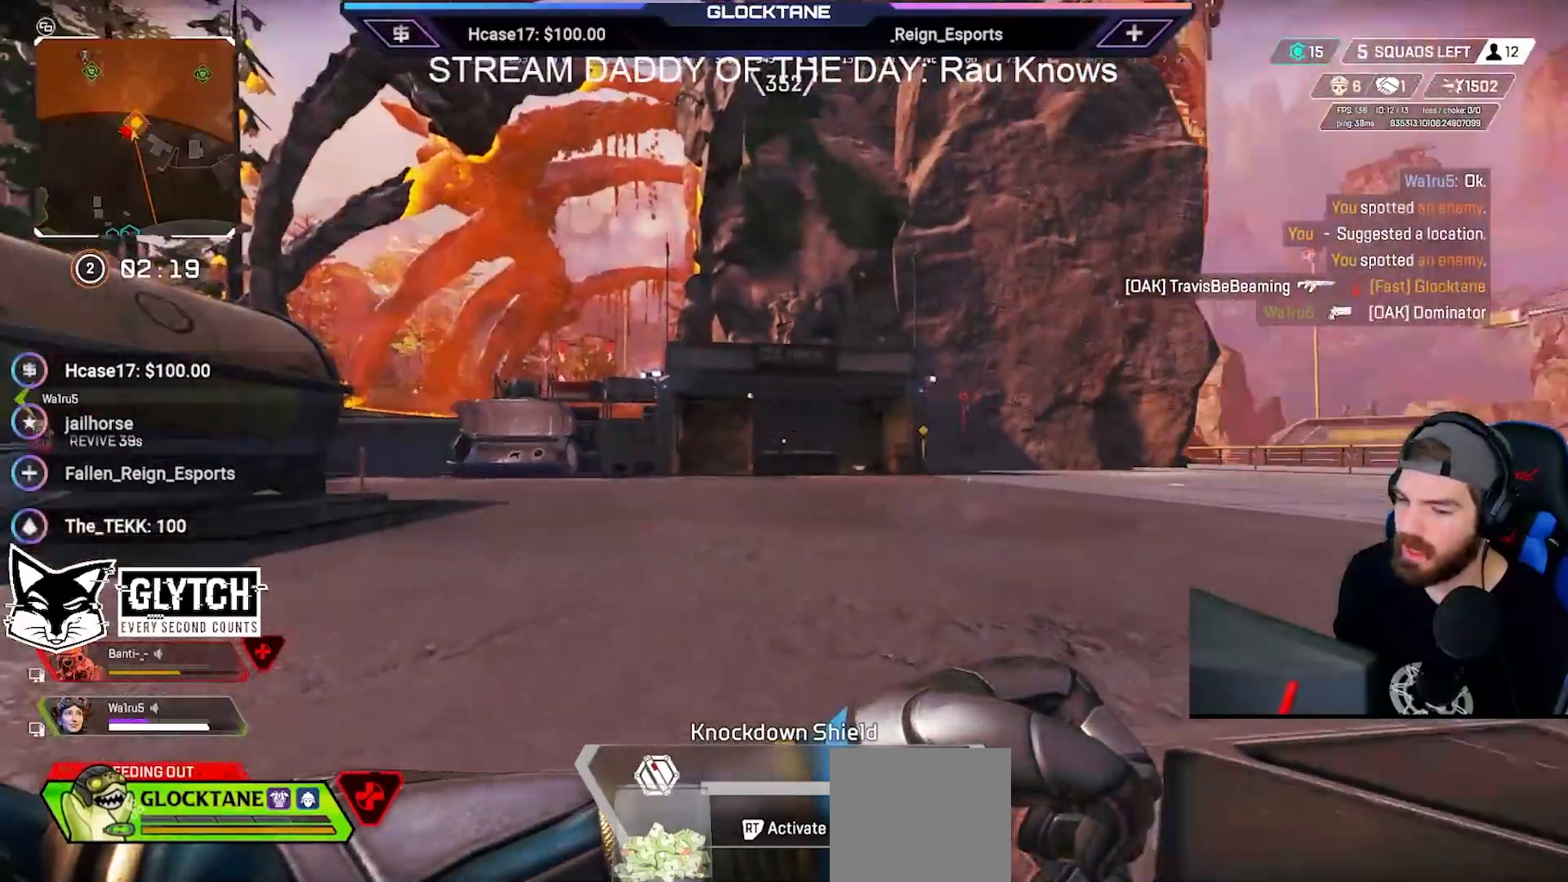
{"buttons": [], "left_stick": "left", "right_stick": "center", "events": [[133, "right_stick", "center"], [283, "right_stick", "left"], [350, "right_stick", "center"]]}
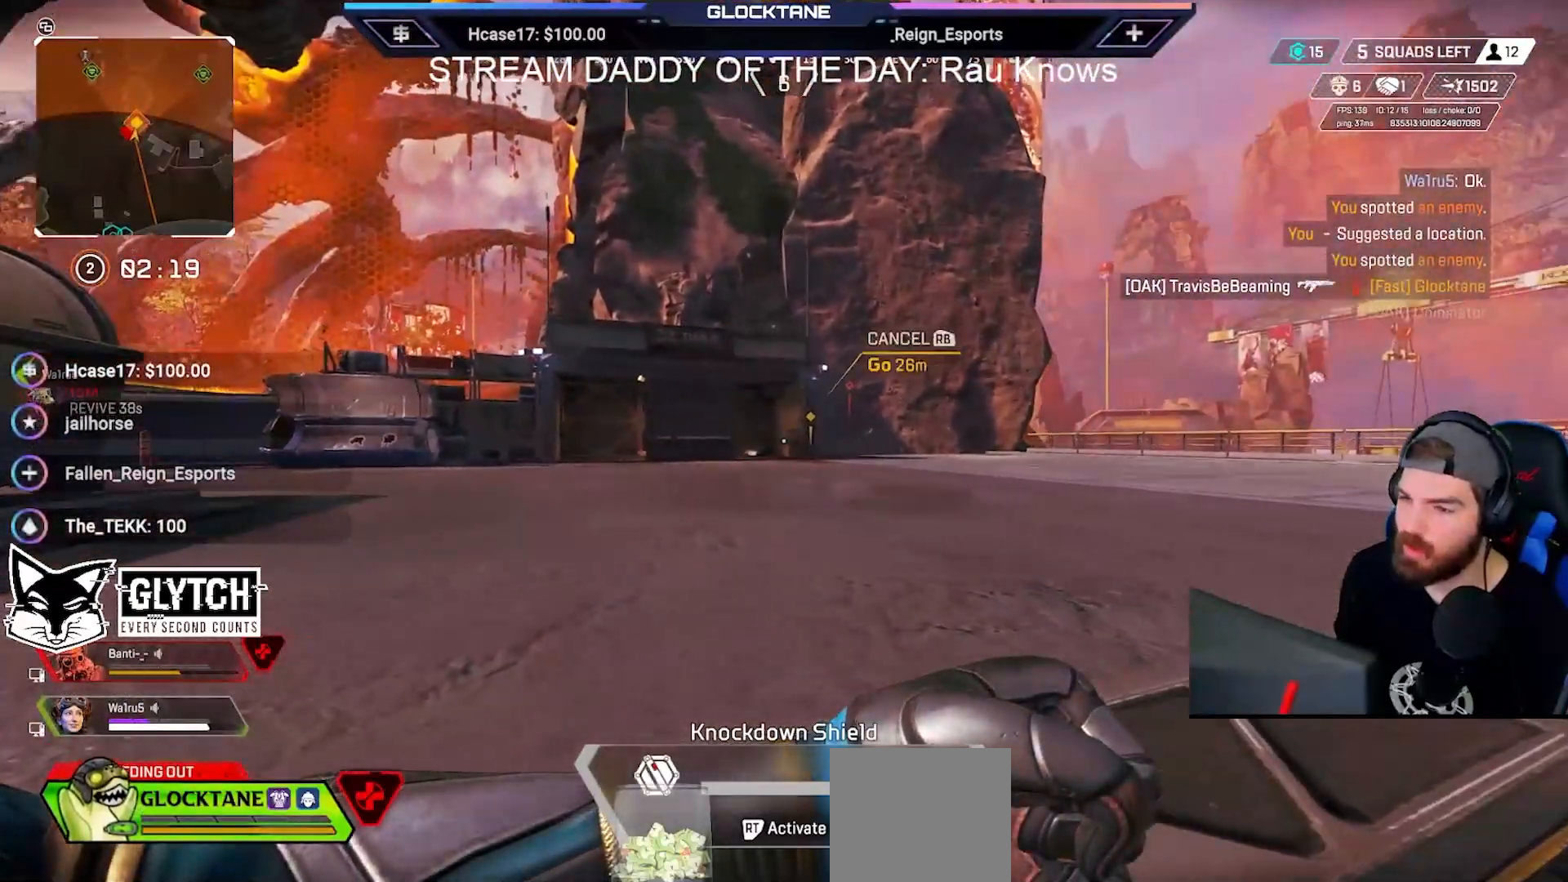
{"buttons": [], "left_stick": "left", "right_stick": "center", "events": [[17, "right_stick", "right"], [100, "right_stick", "center"]]}
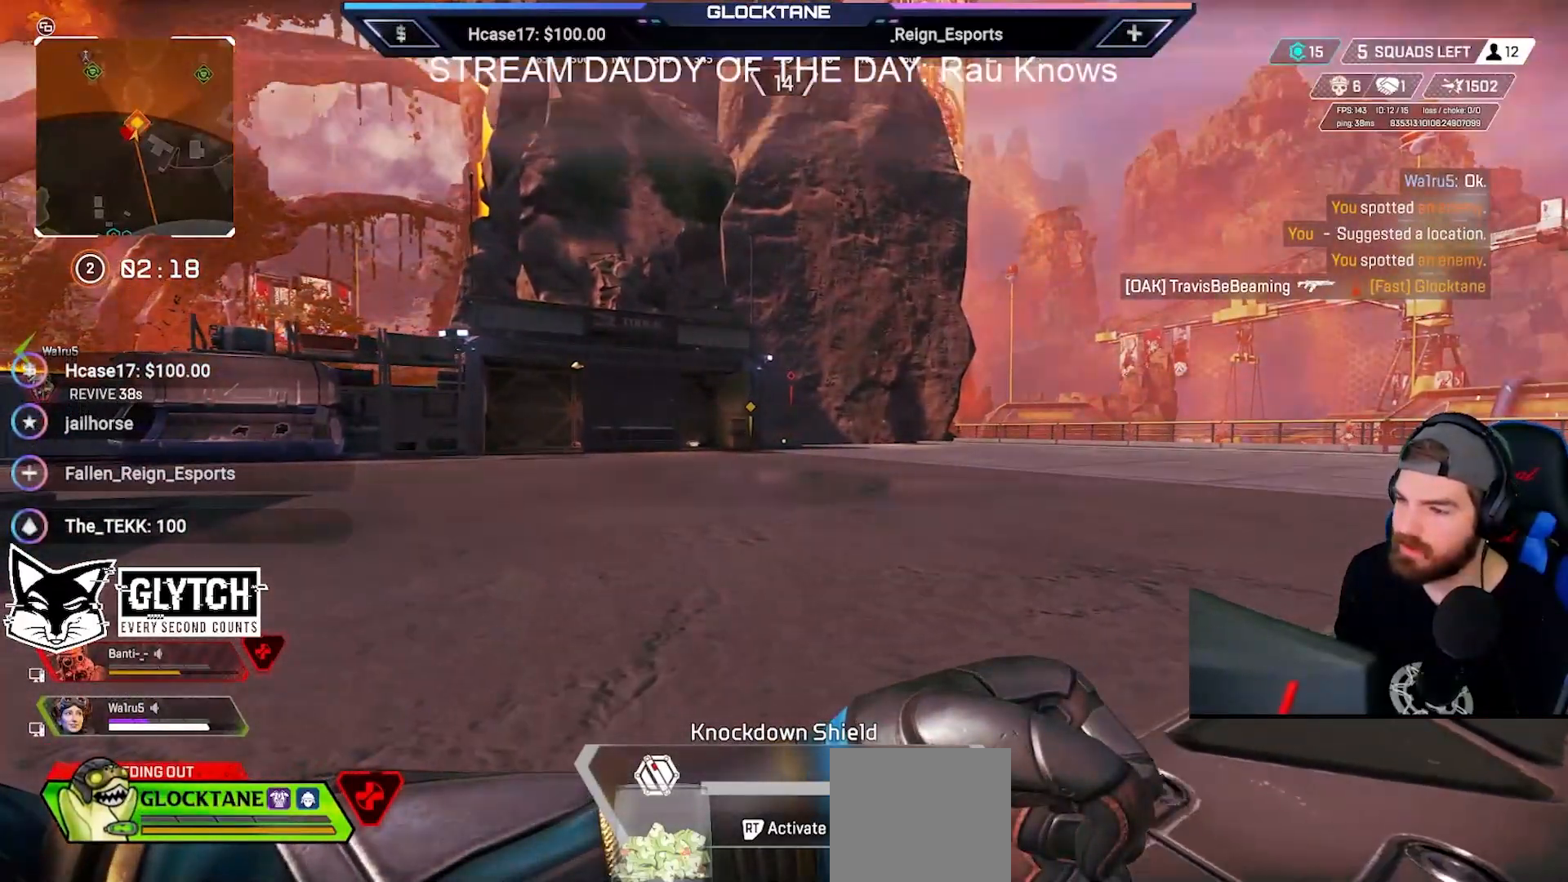
{"buttons": [], "left_stick": "up-left", "right_stick": "right", "events": [[67, "right_stick", "left"], [217, "right_stick", "center"], [400, "left_stick", "up-left"], [450, "right_stick", "right"]]}
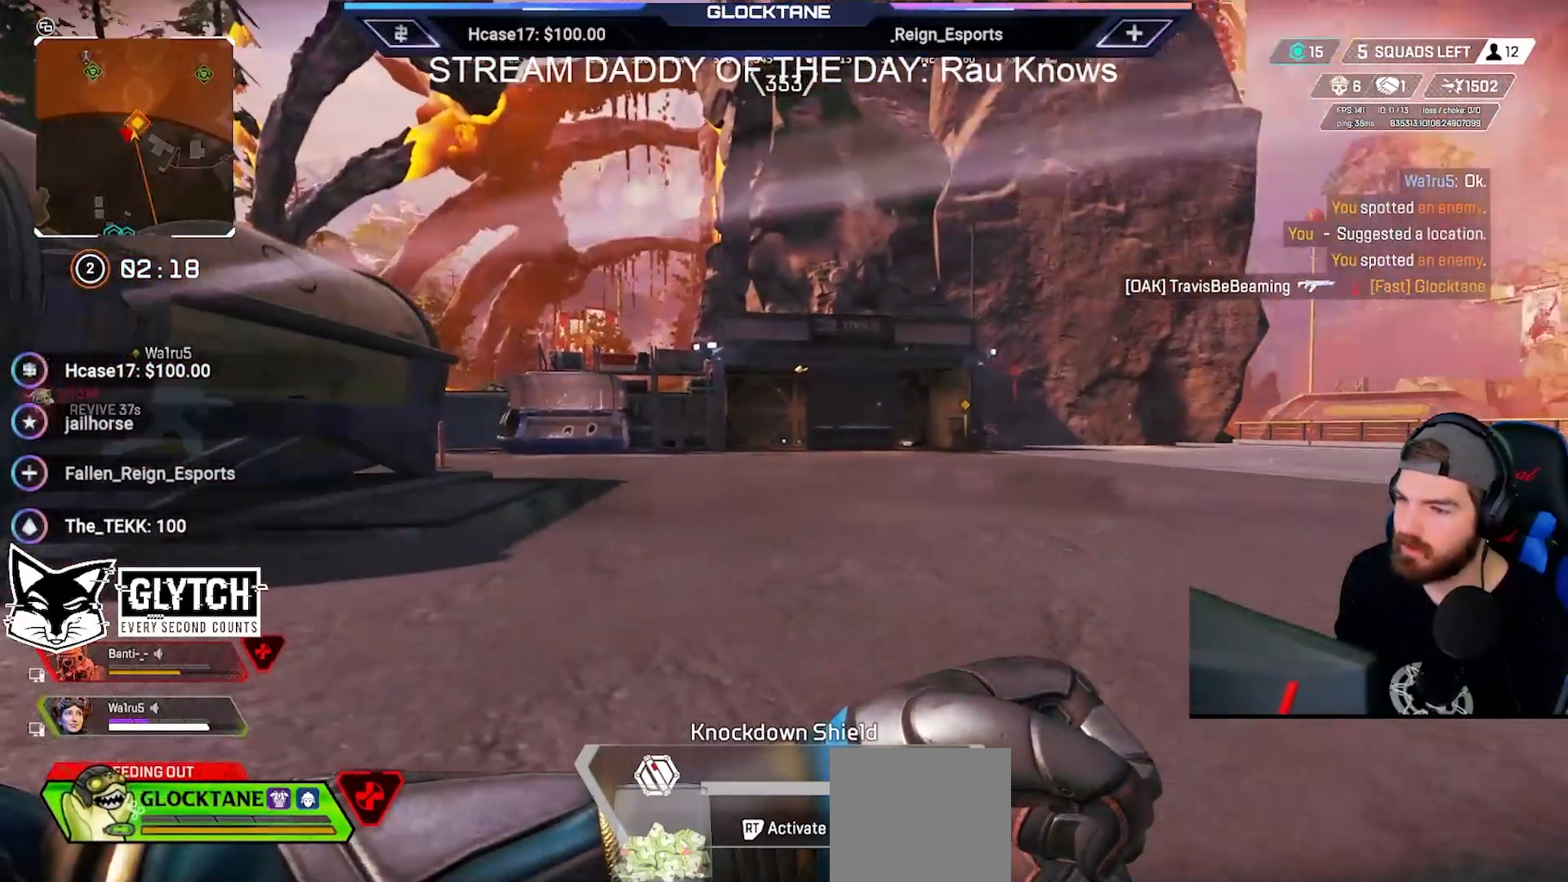
{"buttons": [], "left_stick": "left", "right_stick": "center", "events": [[217, "left_stick", "left"], [433, "right_stick", "center"]]}